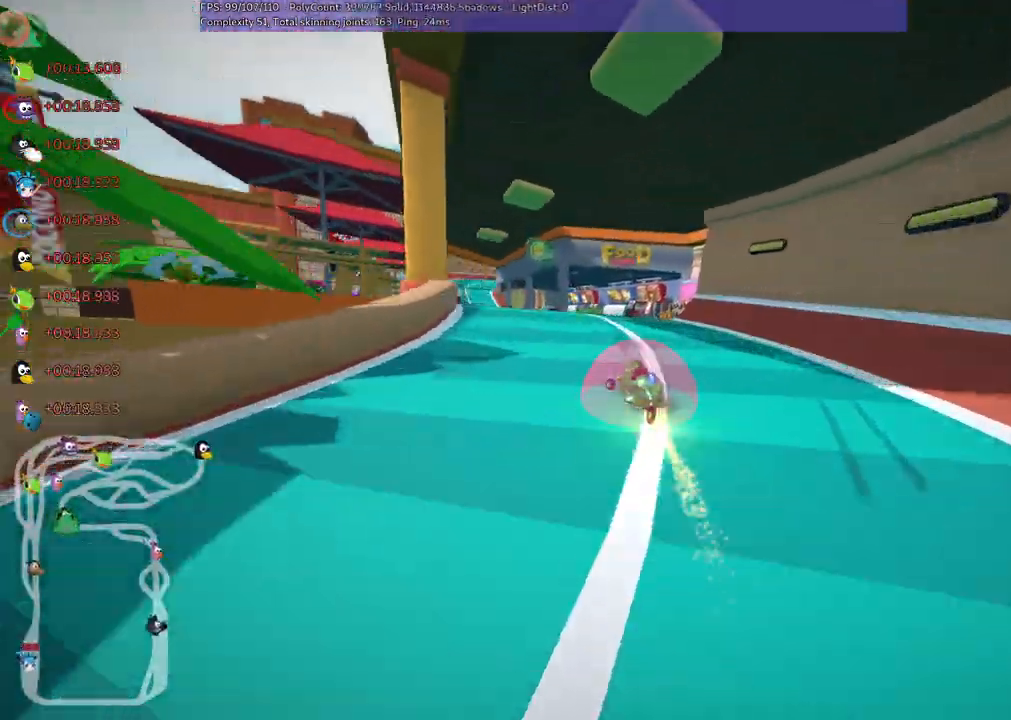
Gameplay with keyboard; each line is a JSON object with the keys held at the frame after it. "events" lists presses ("down") and releases ("up") of ".", "/", "alt_r", "b", "c", "comma", "ctrl_r", "d", "down", "f", "g", "h", "j", "k", "l", "left", "m", "n", "quote", "return", "right", "semicolon", "shift_r", "space", "super", "up" and "v" between this image and that frame as [ms after this image, input, new state], when the widget could be followed in between. No other keys are recorded. Mouse input is not recorded.
{"keys": ["right", "up"], "events": [[200, "left", "up"], [483, "right", "down"]]}
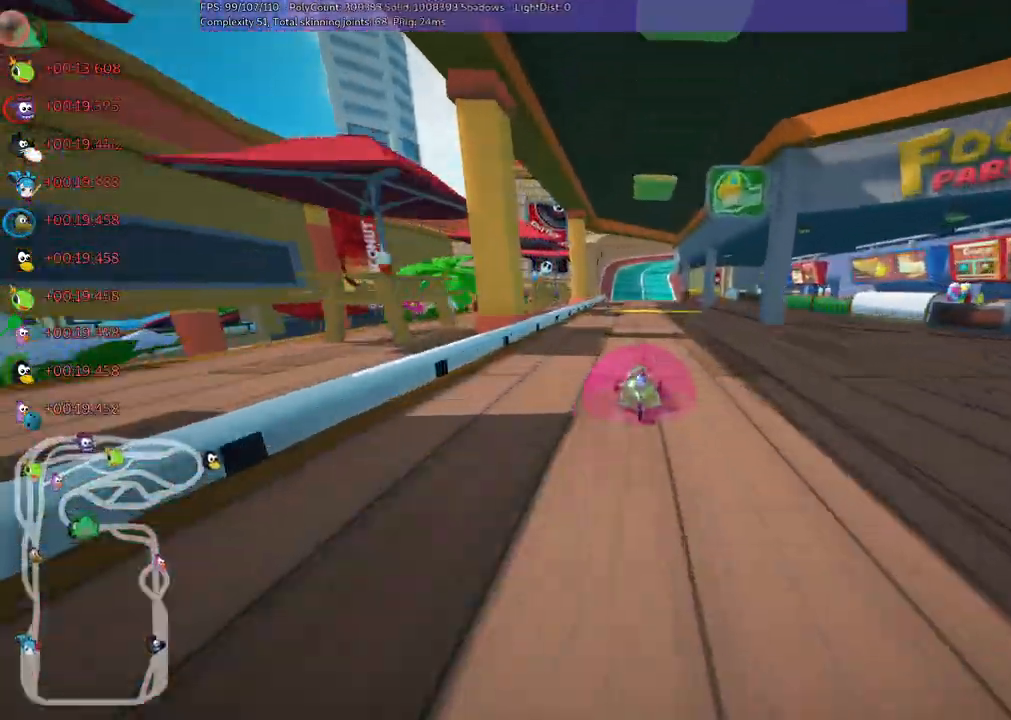
{"keys": ["right", "up"], "events": [[117, "right", "up"], [300, "right", "down"]]}
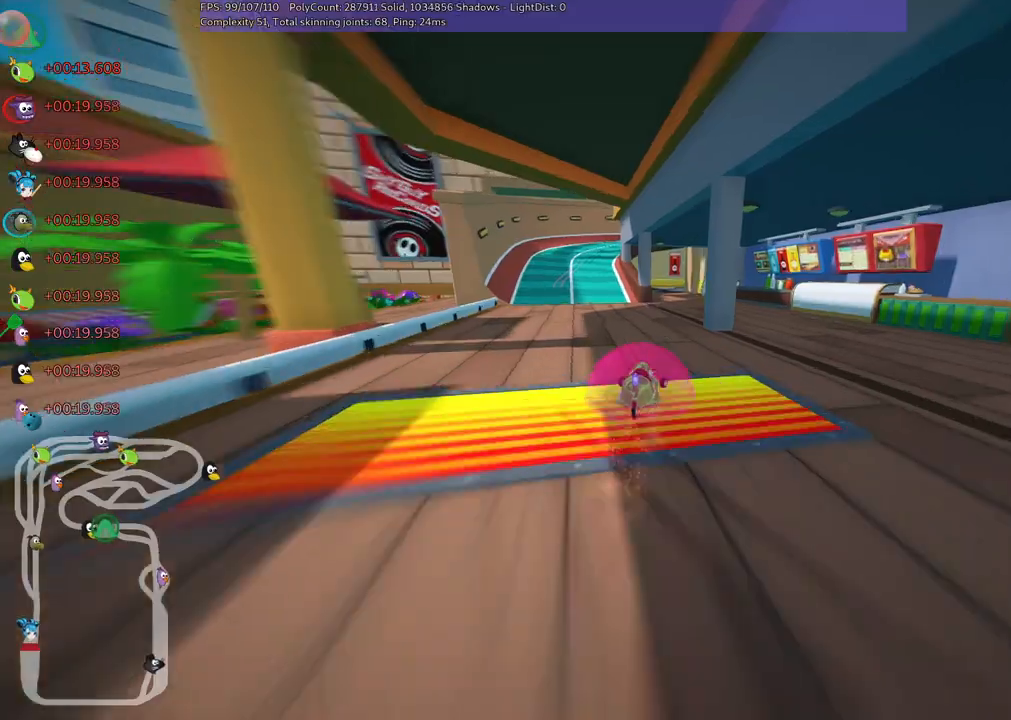
{"keys": ["up"], "events": [[50, "right", "up"], [233, "left", "down"], [467, "left", "up"]]}
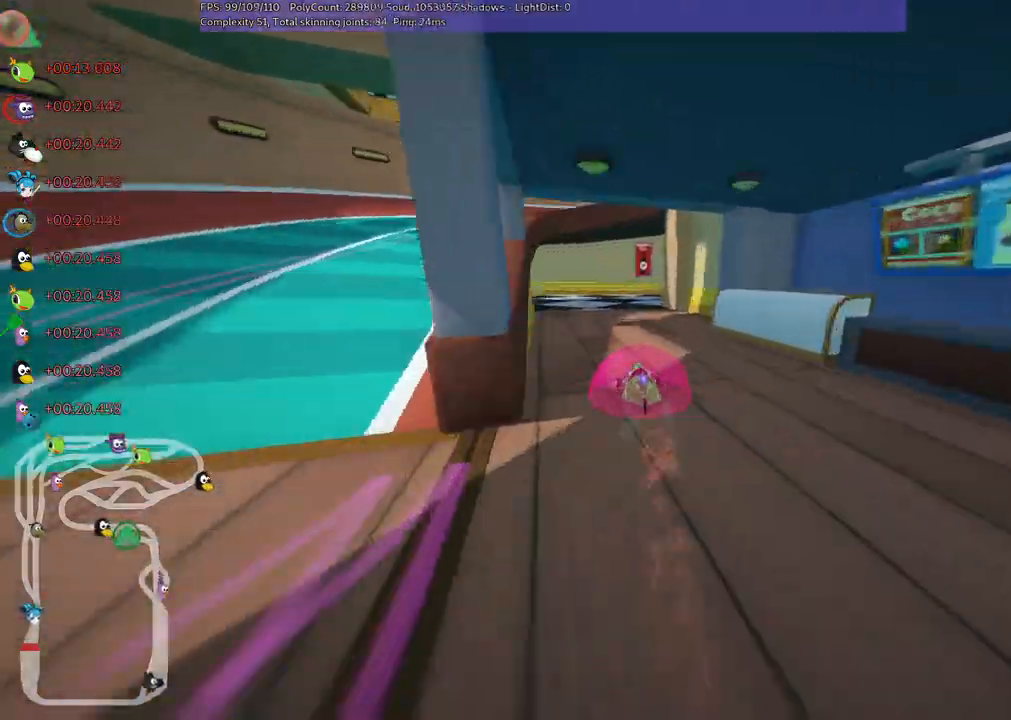
{"keys": ["m", "right", "up"]}